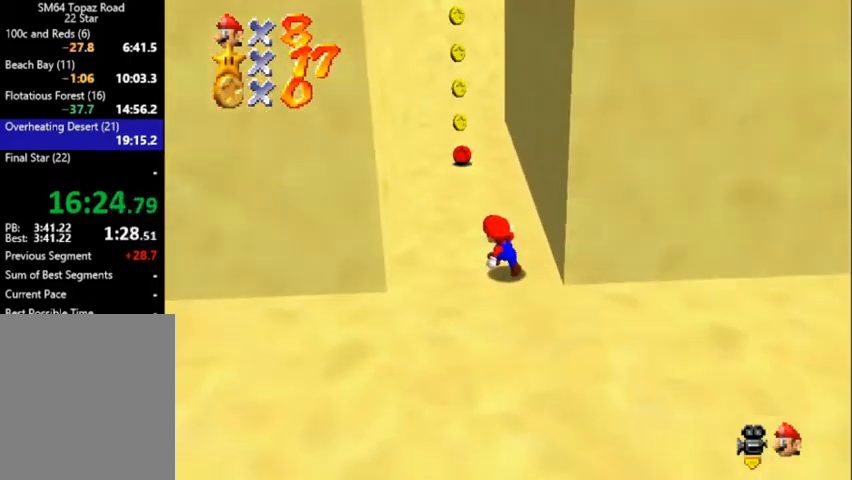
Gameplay with a controller (Nintendo layout); each line is a JSON object with the inputs held at the frame after it. "events" lists button and stick changes between this image and that frame as [ms after this image, input, new state], when the widget could be followed in between. Not read: L1 L3 R3.
{"buttons": ["A"], "left_stick": "up", "events": [[233, "left_stick", "up"]]}
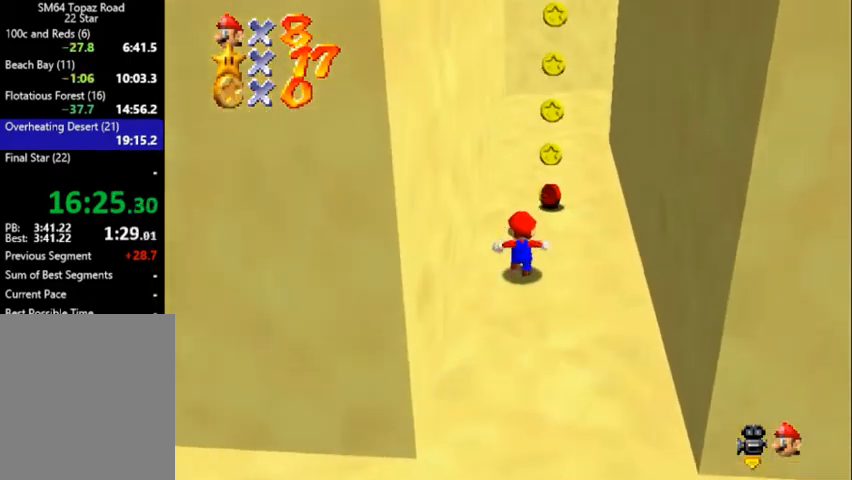
{"buttons": ["A"], "left_stick": "left", "events": [[67, "A", "up"], [233, "left_stick", "left"], [300, "A", "down"]]}
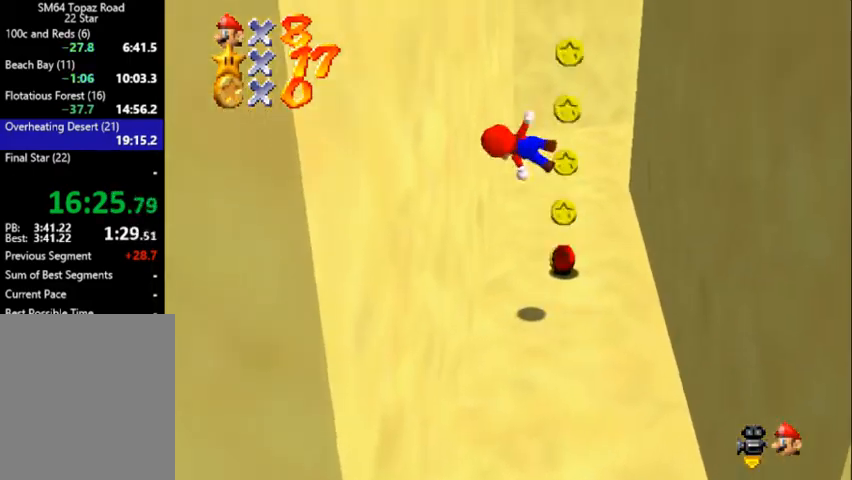
{"buttons": ["A"], "left_stick": "right", "events": [[67, "A", "up"], [267, "A", "down"], [267, "left_stick", "up-right"], [333, "left_stick", "right"]]}
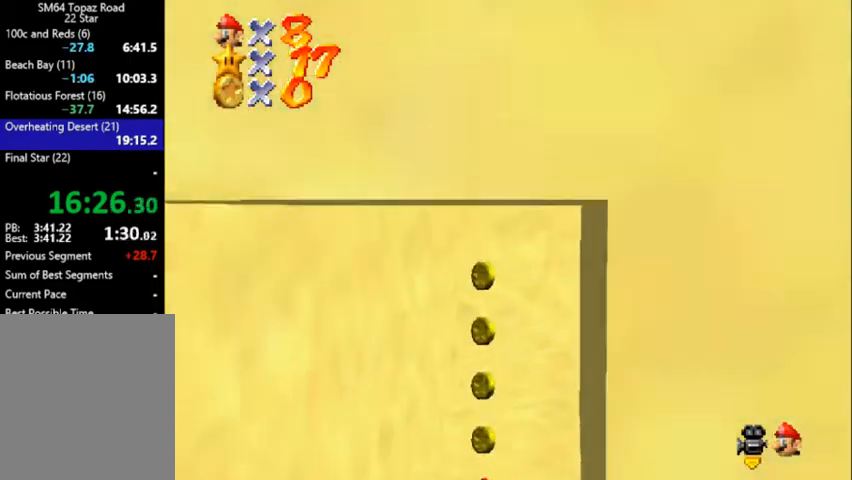
{"buttons": ["A"], "left_stick": "right", "events": [[133, "A", "up"], [200, "A", "down"], [267, "left_stick", "left"], [433, "left_stick", "right"]]}
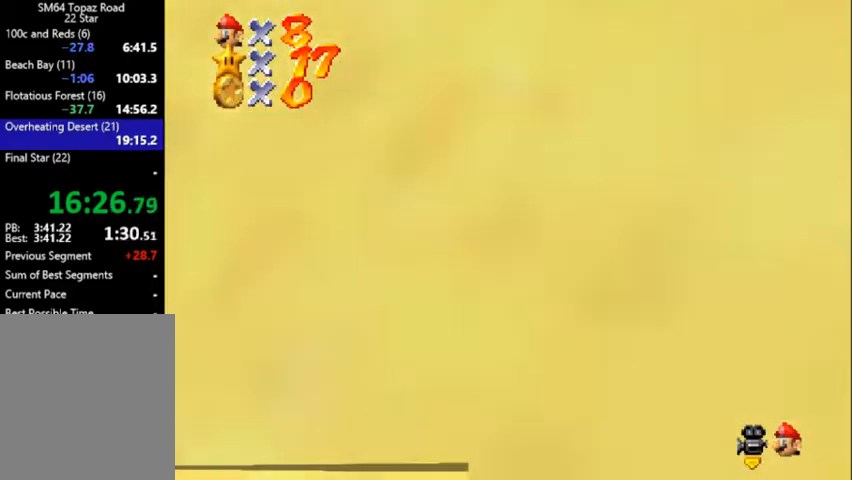
{"buttons": ["A"], "left_stick": "center", "events": [[167, "A", "up"], [233, "C_UP", "down"], [233, "left_stick", "center"], [333, "C_UP", "up"], [400, "C_DOWN", "down"], [400, "C_RIGHT", "down"], [467, "C_DOWN", "up"], [467, "C_RIGHT", "up"], [500, "A", "down"]]}
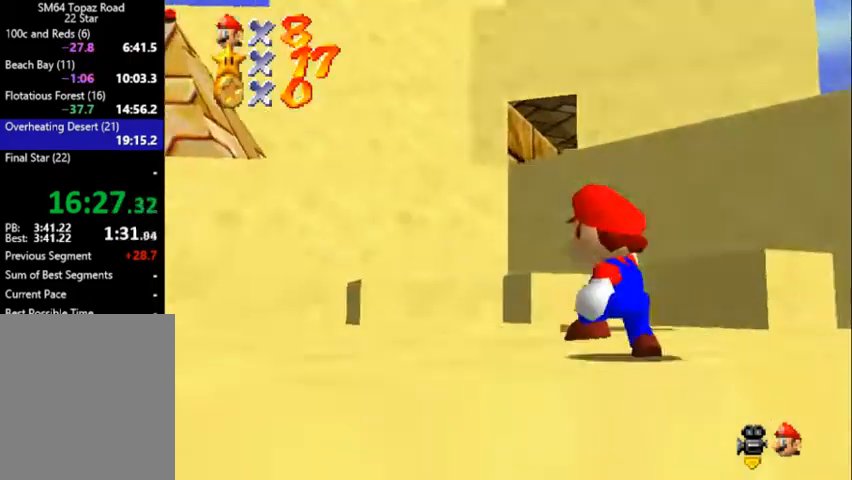
{"buttons": ["C_LEFT"], "left_stick": "center", "events": [[100, "A", "up"], [433, "C_DOWN", "down"], [433, "C_LEFT", "down"], [500, "C_DOWN", "up"]]}
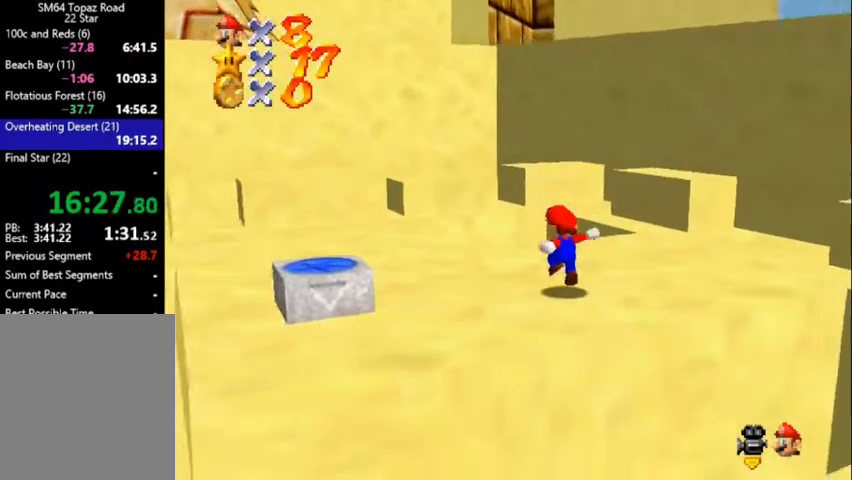
{"buttons": [], "left_stick": "up", "events": [[33, "C_LEFT", "up"], [300, "left_stick", "up"]]}
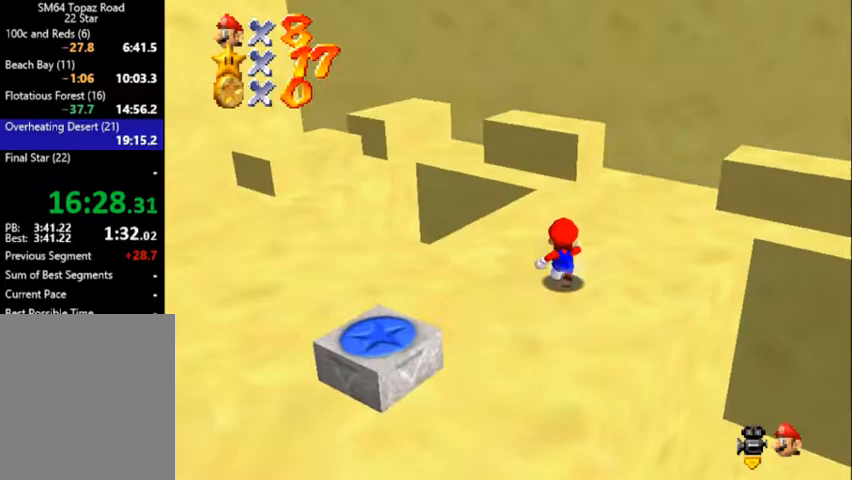
{"buttons": [], "left_stick": "up", "events": [[200, "A", "down"], [267, "B", "down"], [433, "A", "up"], [433, "B", "up"]]}
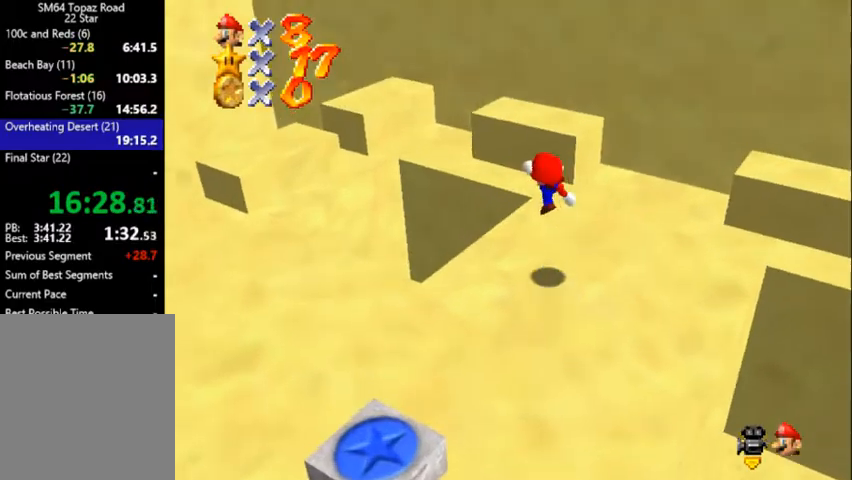
{"buttons": [], "left_stick": "up-left", "events": [[33, "C_DOWN", "down"], [33, "C_RIGHT", "down"], [167, "C_DOWN", "up"], [167, "C_RIGHT", "up"], [300, "A", "down"], [367, "left_stick", "up-left"], [500, "A", "up"]]}
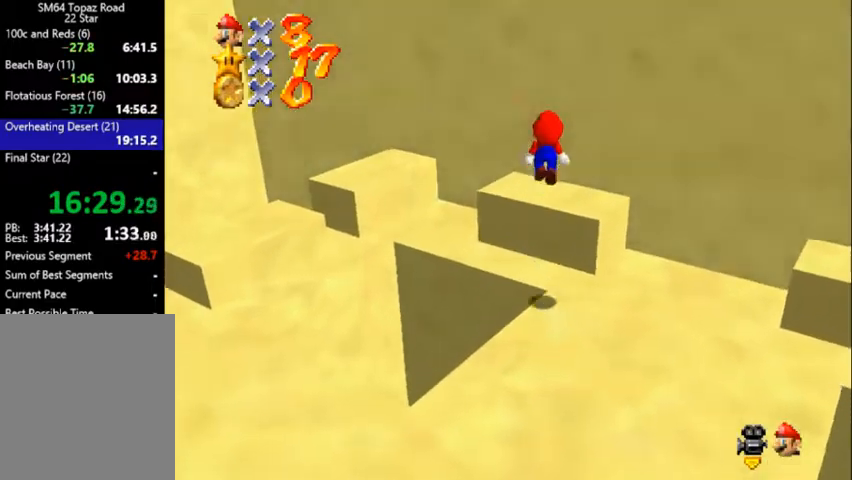
{"buttons": [], "left_stick": "up", "events": [[100, "C_DOWN", "down"], [100, "C_RIGHT", "down"], [133, "C_DOWN", "up"], [133, "C_RIGHT", "up"], [267, "C_DOWN", "down"], [267, "C_RIGHT", "down"], [333, "C_DOWN", "up"], [367, "C_RIGHT", "up"], [500, "left_stick", "up"]]}
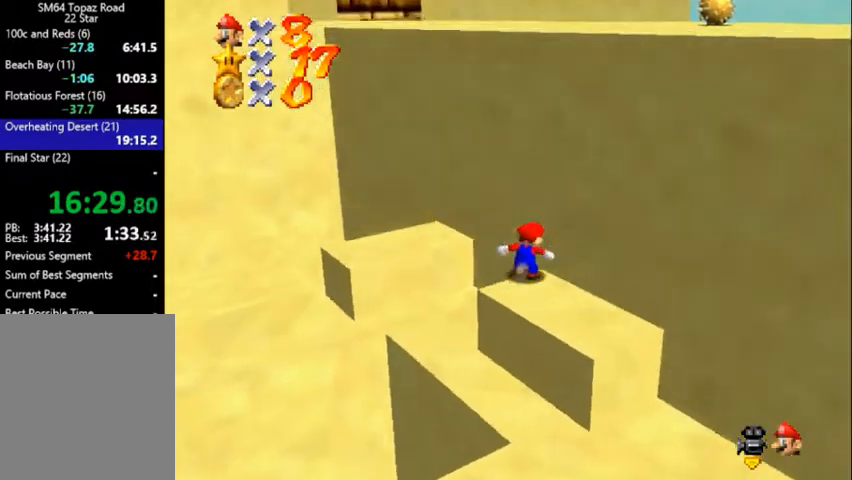
{"buttons": [], "left_stick": "up-right", "events": [[33, "A", "down"], [233, "A", "up"], [300, "C_DOWN", "down"], [300, "C_RIGHT", "down"], [333, "left_stick", "up-right"], [467, "C_DOWN", "up"], [467, "C_RIGHT", "up"]]}
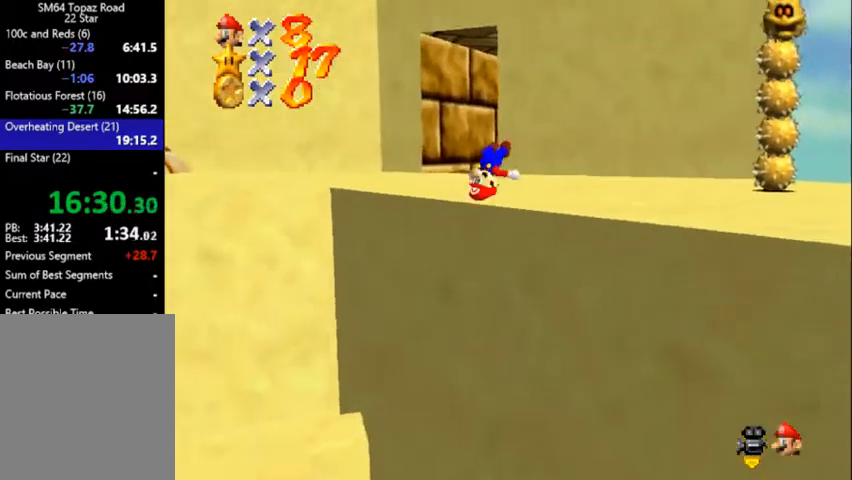
{"buttons": [], "left_stick": "up", "events": [[233, "left_stick", "up"]]}
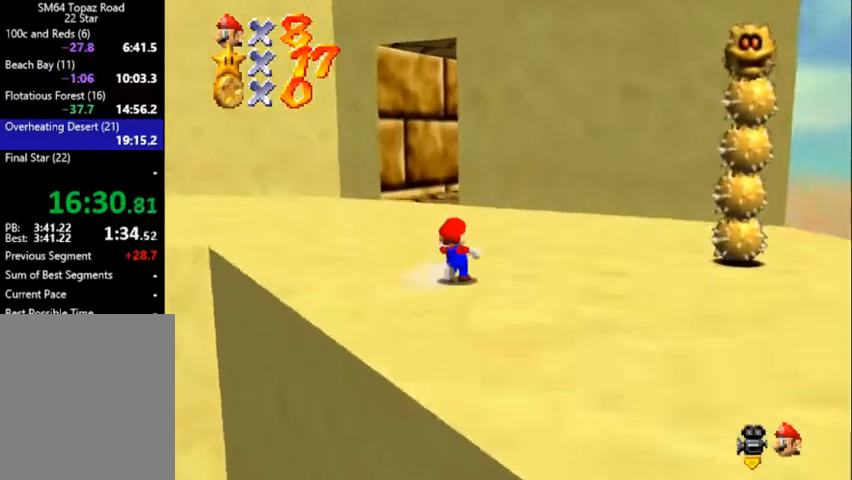
{"buttons": [], "left_stick": "up", "events": [[200, "B", "down"], [267, "B", "up"], [300, "C_DOWN", "down"], [300, "C_LEFT", "down"], [400, "C_DOWN", "up"], [400, "C_LEFT", "up"]]}
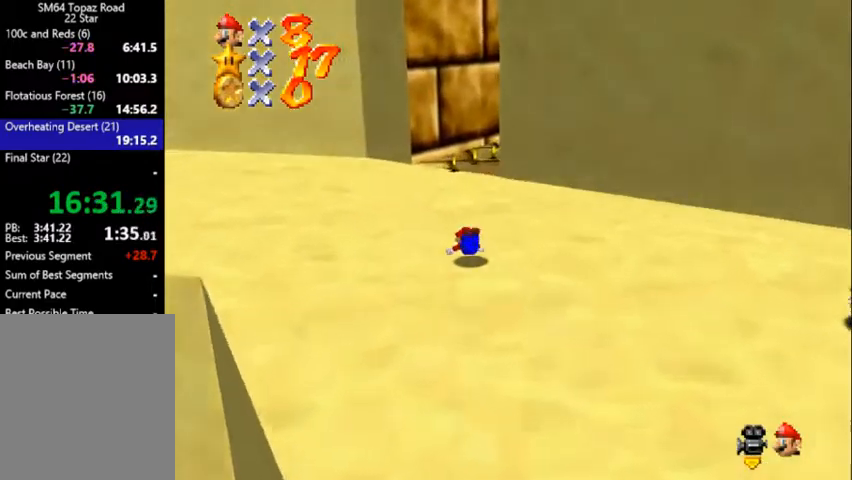
{"buttons": ["C_LEFT"], "left_stick": "up", "events": [[100, "B", "down"], [133, "A", "down"], [167, "A", "up"], [200, "B", "up"], [200, "C_DOWN", "down"], [200, "C_LEFT", "down"], [300, "C_DOWN", "up"], [333, "C_LEFT", "up"], [333, "left_stick", "up-left"], [433, "C_DOWN", "down"], [433, "C_LEFT", "down"], [433, "left_stick", "up"], [500, "C_DOWN", "up"]]}
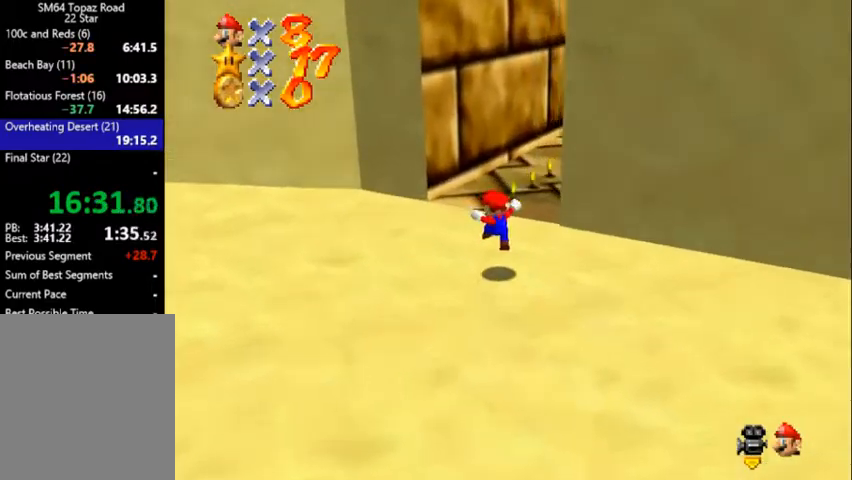
{"buttons": [], "left_stick": "up-right", "events": [[33, "C_LEFT", "up"], [267, "B", "down"], [333, "B", "up"], [333, "C_DOWN", "down"], [333, "C_LEFT", "down"], [400, "left_stick", "up-right"], [433, "C_DOWN", "up"], [467, "C_LEFT", "up"]]}
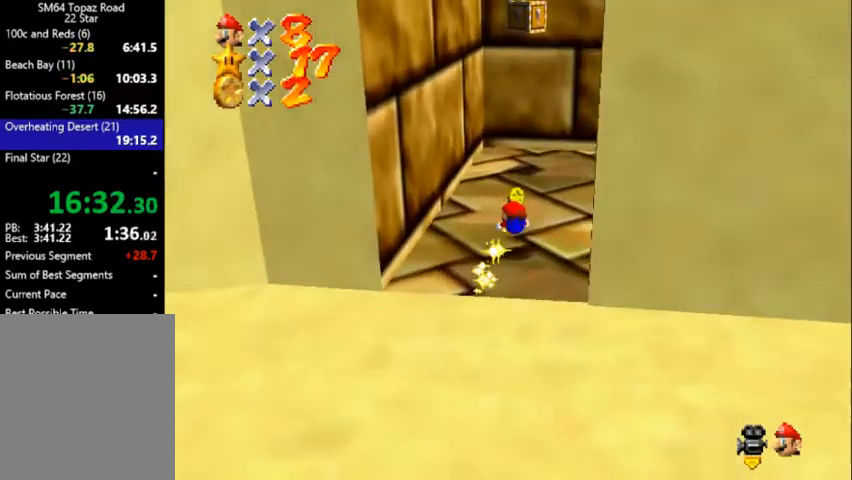
{"buttons": ["C_DOWN", "C_LEFT"], "left_stick": "up-left", "events": [[67, "B", "down"], [133, "A", "down"], [200, "A", "up"], [233, "B", "up"], [233, "C_DOWN", "down"], [233, "C_LEFT", "down"], [233, "left_stick", "up"], [333, "C_DOWN", "up"], [333, "C_LEFT", "up"], [400, "C_LEFT", "down"], [433, "C_DOWN", "down"], [433, "left_stick", "up-left"]]}
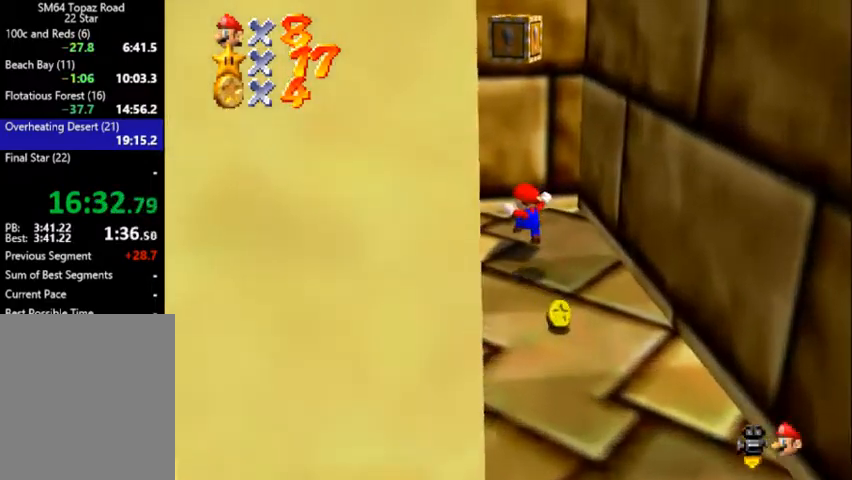
{"buttons": ["A"], "left_stick": "down-right", "events": [[33, "C_DOWN", "up"], [33, "C_LEFT", "up"], [67, "left_stick", "down-right"], [133, "left_stick", "down"], [233, "A", "down"], [400, "left_stick", "down-right"]]}
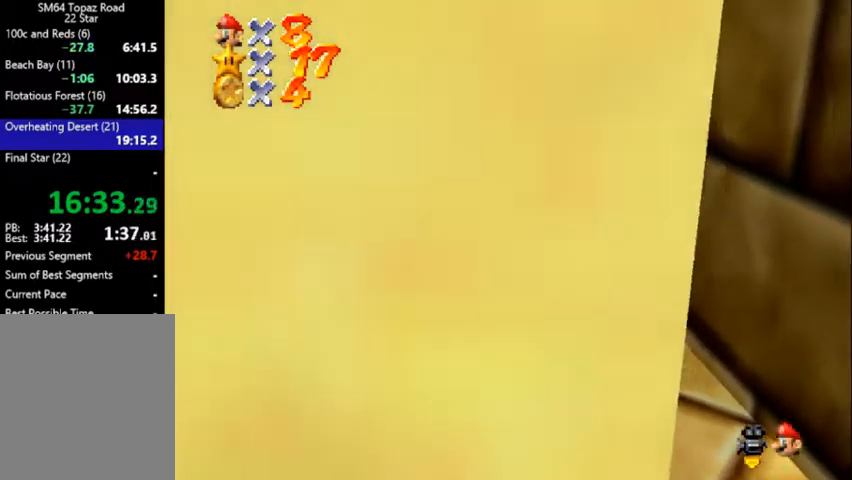
{"buttons": [], "left_stick": "center", "events": [[33, "A", "up"], [33, "Z", "down"], [100, "left_stick", "left"], [167, "Z", "up"], [233, "left_stick", "center"]]}
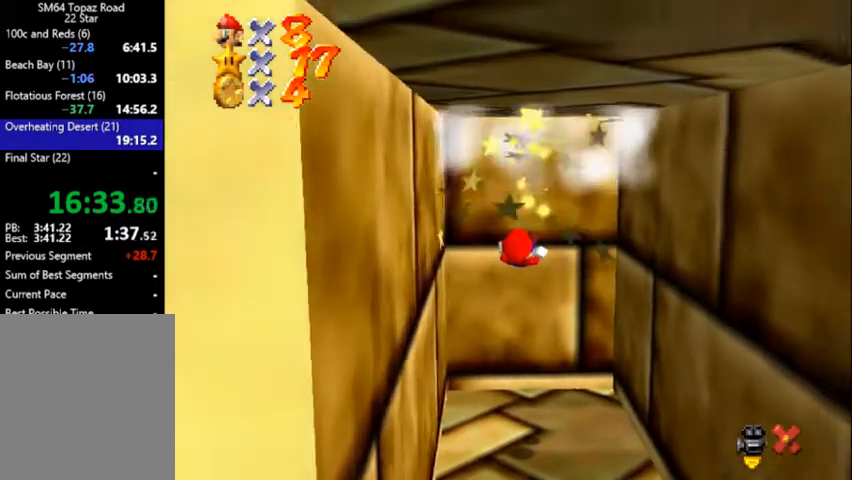
{"buttons": [], "left_stick": "center", "events": []}
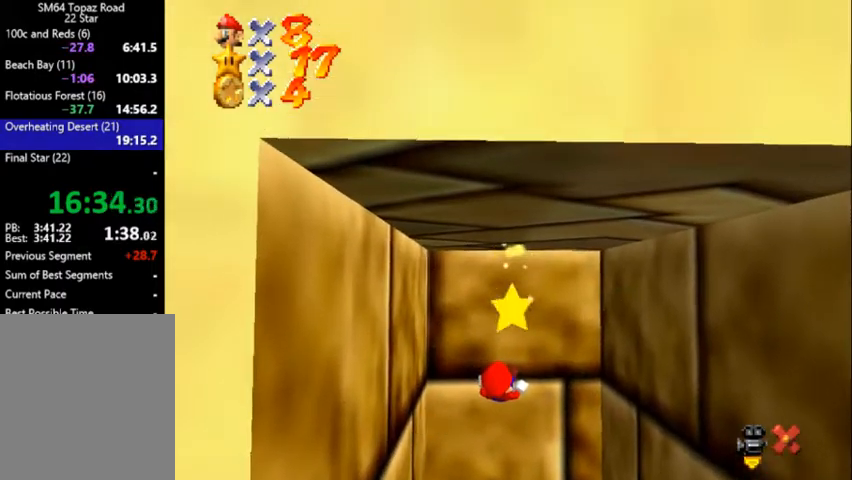
{"buttons": [], "left_stick": "center", "events": []}
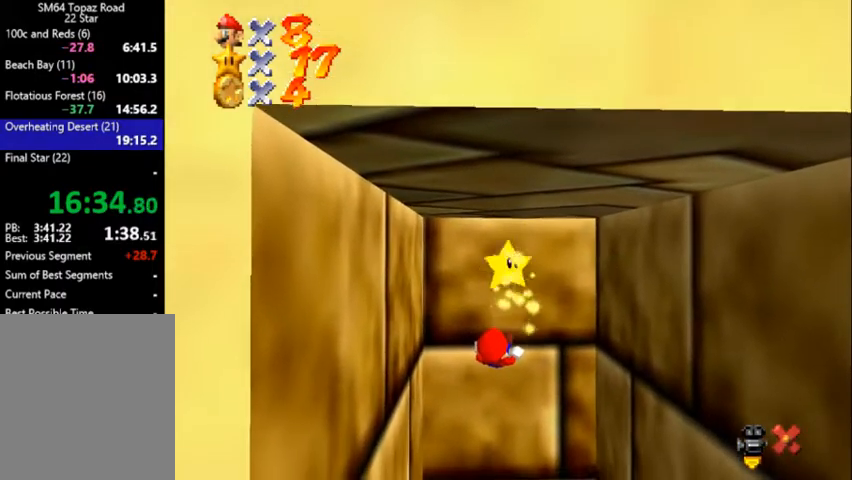
{"buttons": [], "left_stick": "center", "events": []}
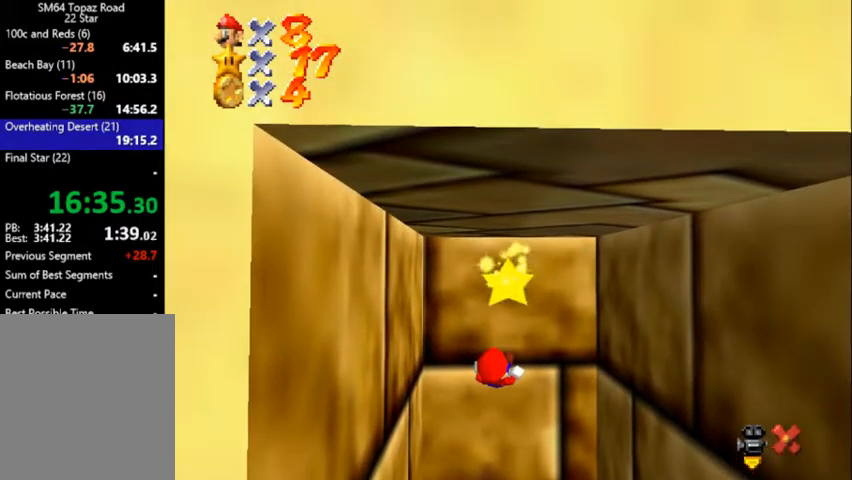
{"buttons": [], "left_stick": "center", "events": []}
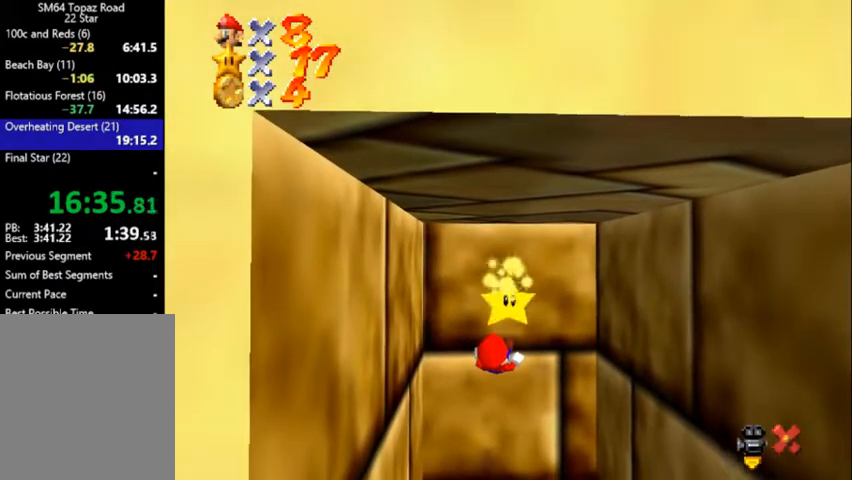
{"buttons": [], "left_stick": "center", "events": []}
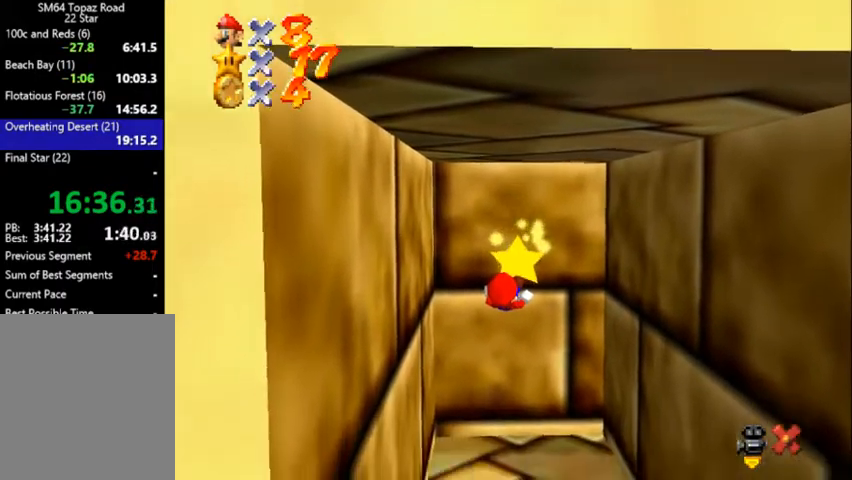
{"buttons": [], "left_stick": "center", "events": []}
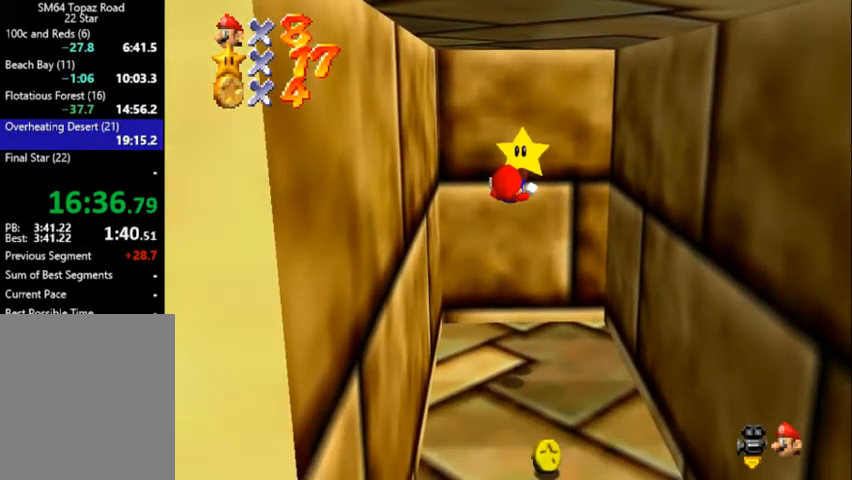
{"buttons": [], "left_stick": "center", "events": []}
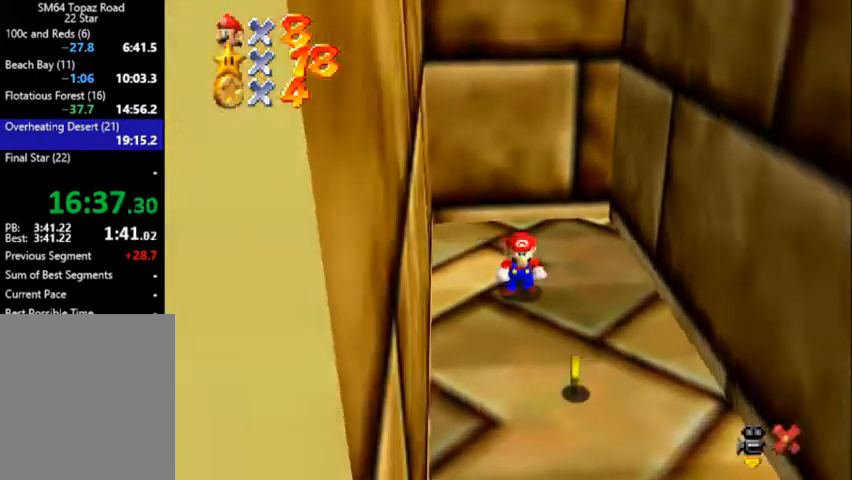
{"buttons": [], "left_stick": "center", "events": []}
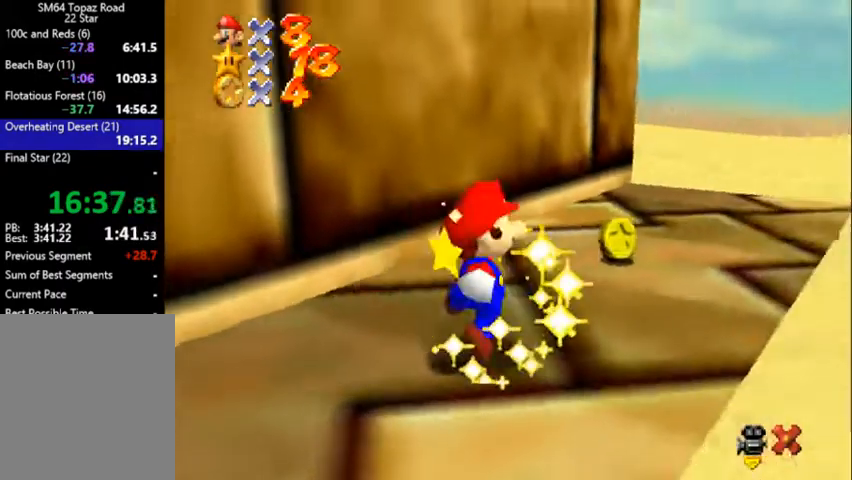
{"buttons": ["A"], "left_stick": "center", "events": [[500, "A", "down"]]}